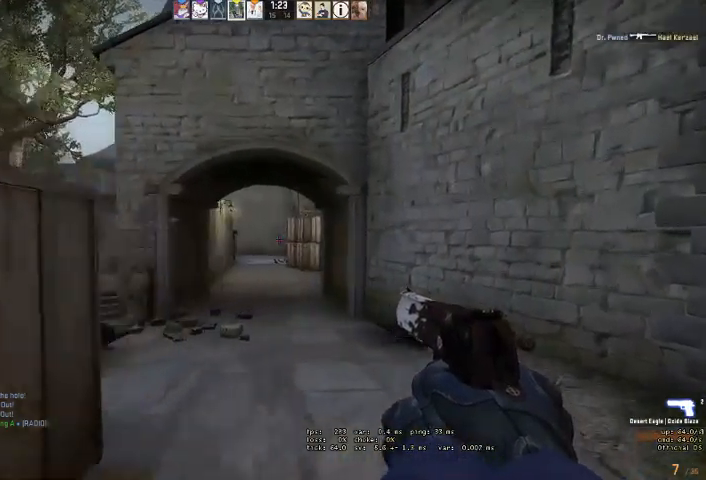
Gameplay with keyboard and mouse; each line is a JSON object with the keys and mouse buttons held at the frame after it. "events" lists presses ("down") and releases ("up") of "a", "ctrl", "d", "e", "q", "s", "shift", "space", "w", "mouse_left", "mouse_wheel" and "mouse_right" between this image and that frame as [ms after this image, input, new state], when the widget could be followed in between. "mouse_left", "mouse_wheel", "mouse_right" = the "left", "wheel", "right" buttons of the "mouse" list. No other keys are recorded. "wheel" means that the mouse wheel is clicked or scrolled. Mouse movement is not recorded. Not read: mouse_mb4.
{"keys": ["d", "shift", "w"], "mouse": [], "events": [[233, "d", "up"], [433, "d", "down"]]}
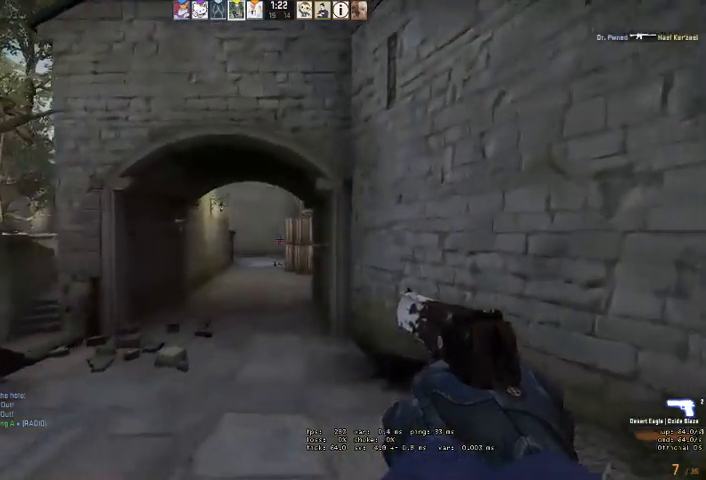
{"keys": ["shift", "w"], "mouse": [], "events": [[66, "d", "up"], [266, "d", "down"], [366, "d", "up"]]}
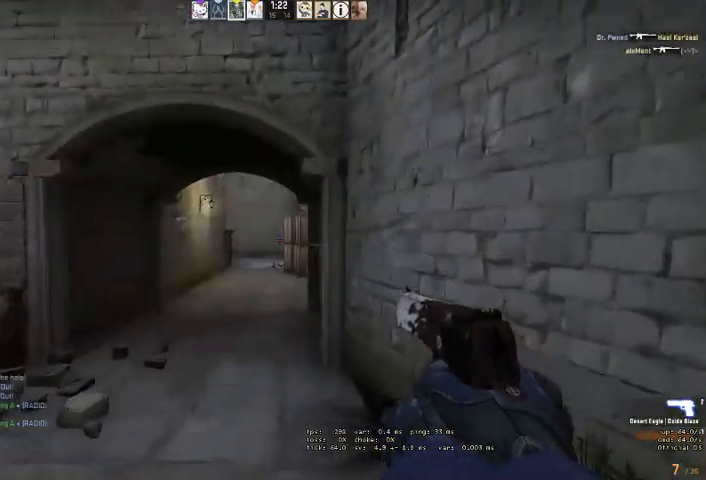
{"keys": ["shift", "w"], "mouse": [], "events": [[400, "w", "up"], [433, "w", "down"]]}
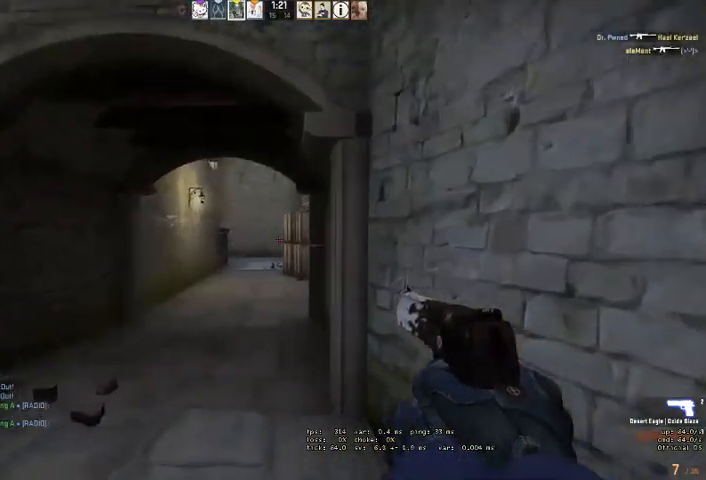
{"keys": ["shift", "w"], "mouse": [], "events": [[300, "a", "down"], [433, "a", "up"]]}
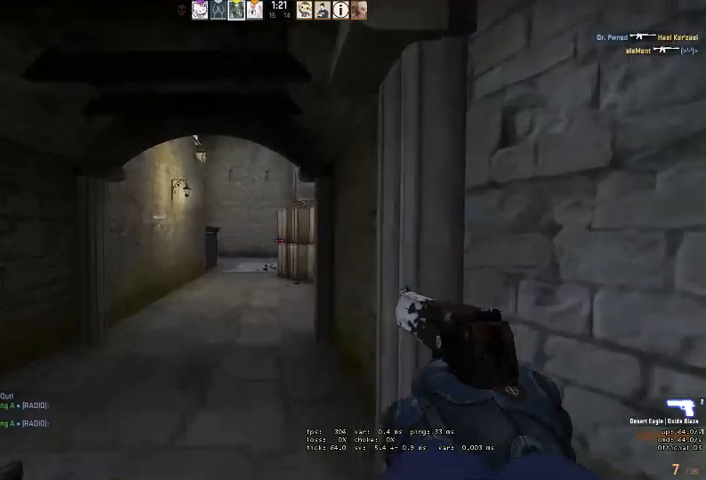
{"keys": ["shift", "w"], "mouse": [], "events": [[200, "a", "down"], [266, "a", "up"]]}
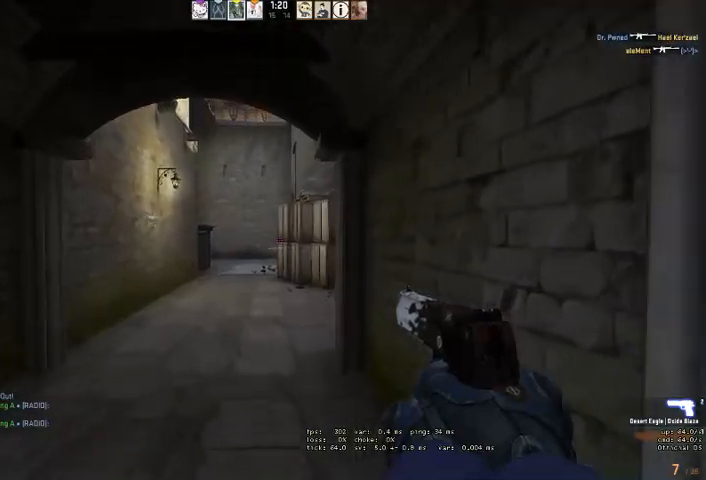
{"keys": ["shift", "w"], "mouse": [], "events": [[366, "d", "down"], [466, "d", "up"]]}
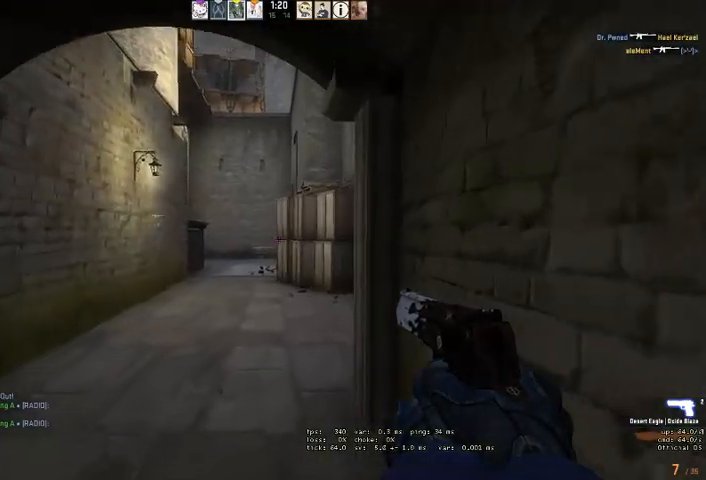
{"keys": ["shift", "w"], "mouse": [], "events": []}
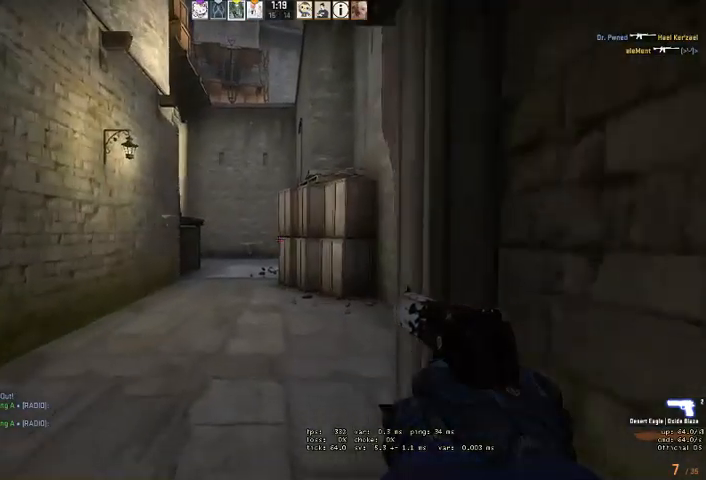
{"keys": ["shift", "w"], "mouse": [], "events": []}
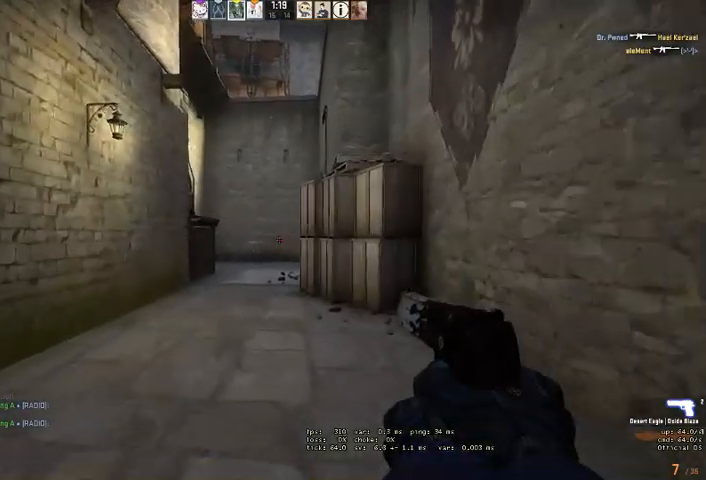
{"keys": ["d", "shift", "w"], "mouse": [], "events": [[66, "d", "down"]]}
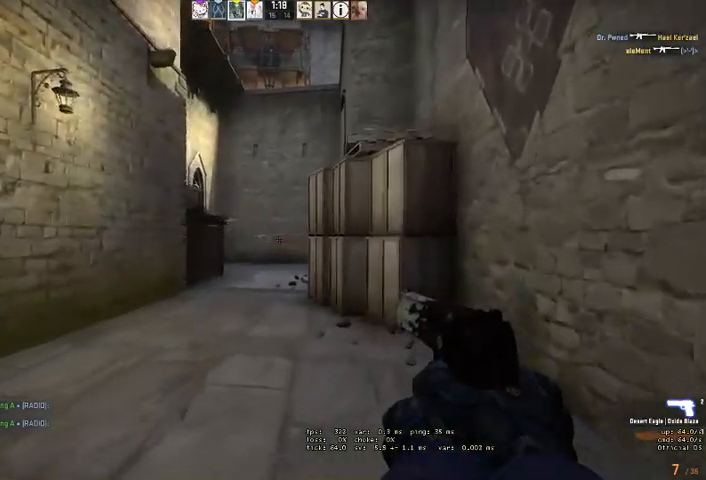
{"keys": ["d", "shift", "w"], "mouse": [], "events": []}
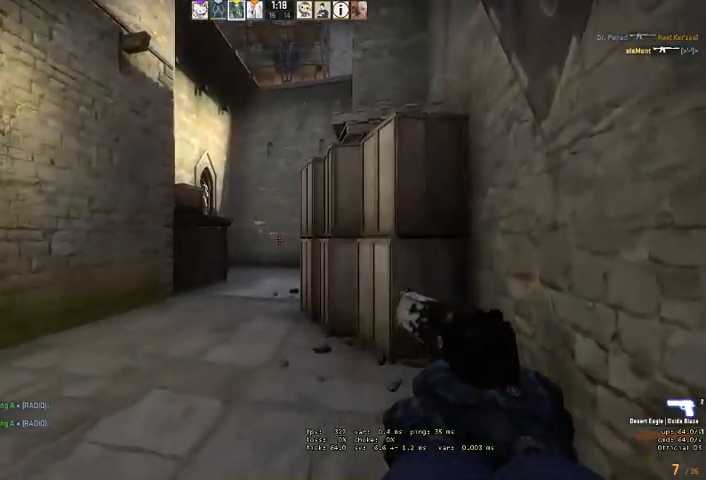
{"keys": ["d", "shift", "w"], "mouse": [], "events": [[333, "d", "up"], [500, "d", "down"]]}
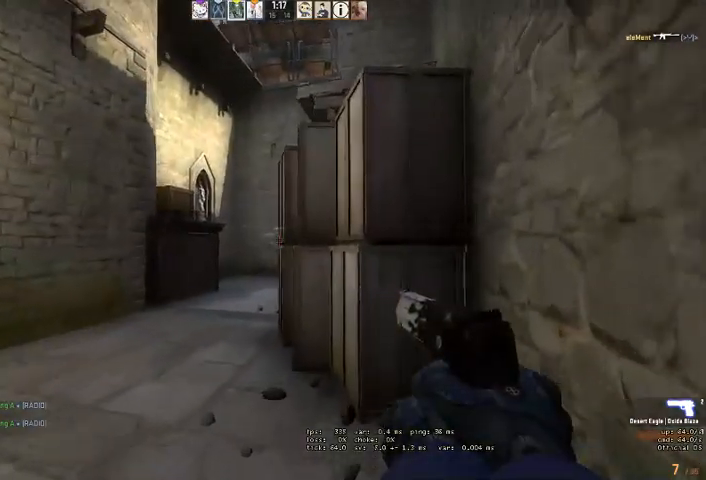
{"keys": ["d", "shift", "w"], "mouse": [], "events": []}
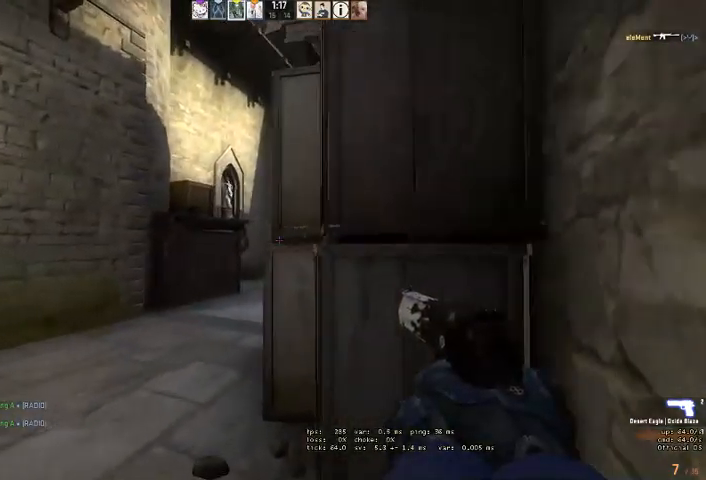
{"keys": ["d", "shift"], "mouse": [], "events": [[233, "w", "up"]]}
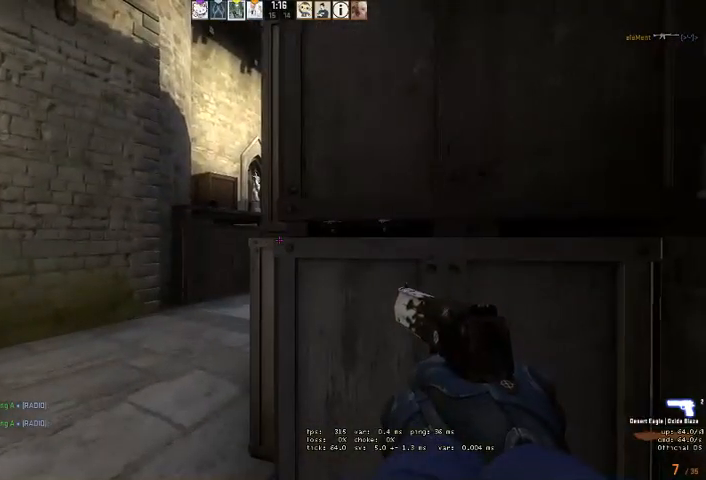
{"keys": ["d", "shift"], "mouse": [], "events": [[266, "w", "down"], [400, "w", "up"]]}
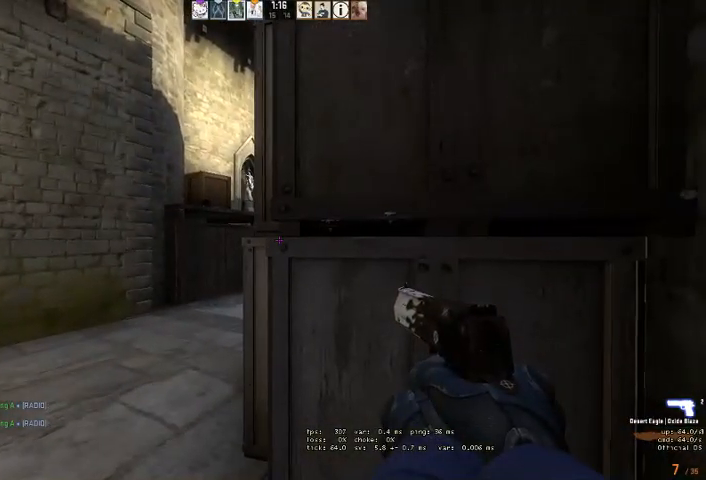
{"keys": ["shift"], "mouse": [], "events": [[366, "d", "up"]]}
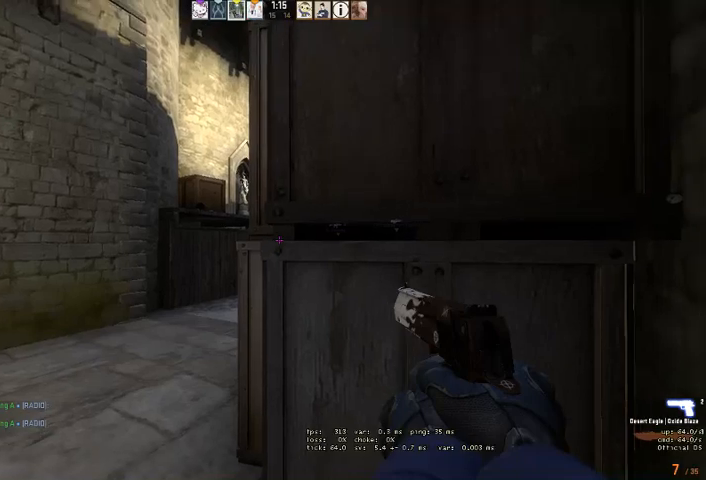
{"keys": ["shift"], "mouse": [], "events": []}
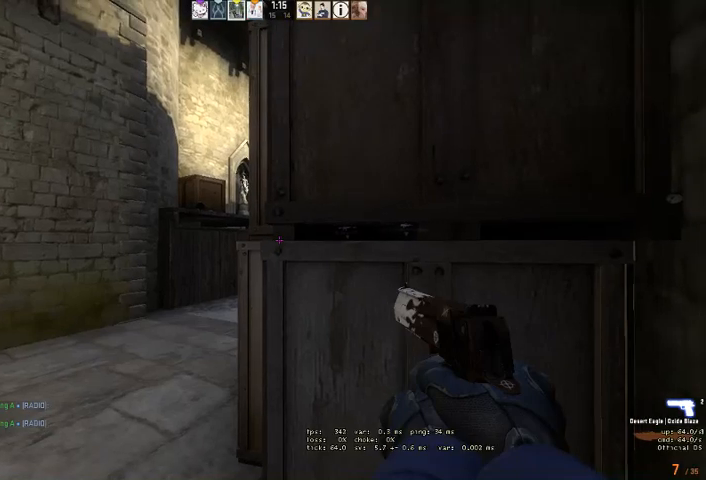
{"keys": ["shift"], "mouse": [], "events": []}
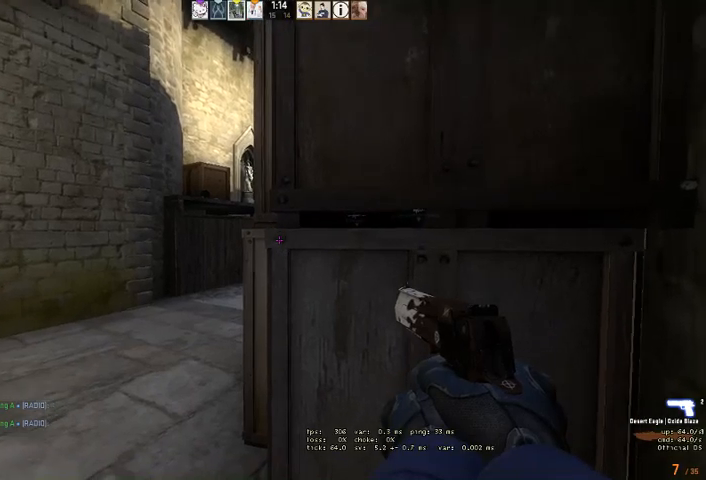
{"keys": ["shift"], "mouse": [], "events": []}
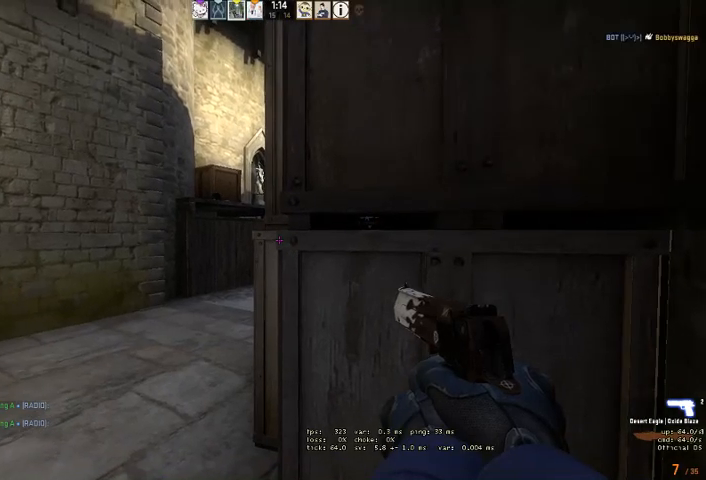
{"keys": ["shift"], "mouse": [], "events": []}
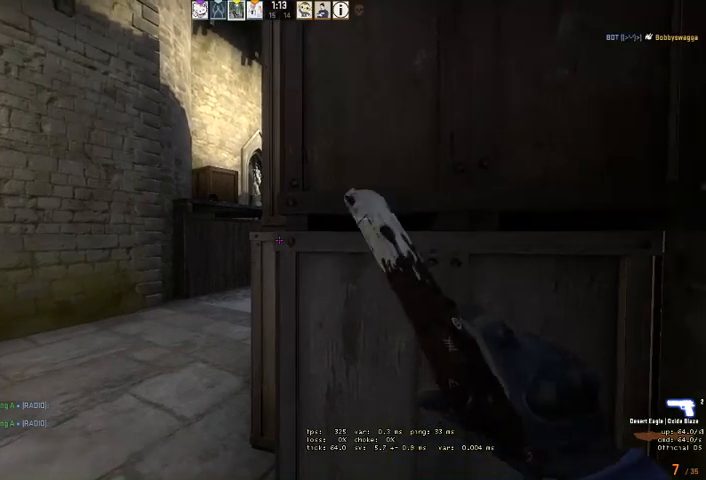
{"keys": ["shift"], "mouse": [], "events": []}
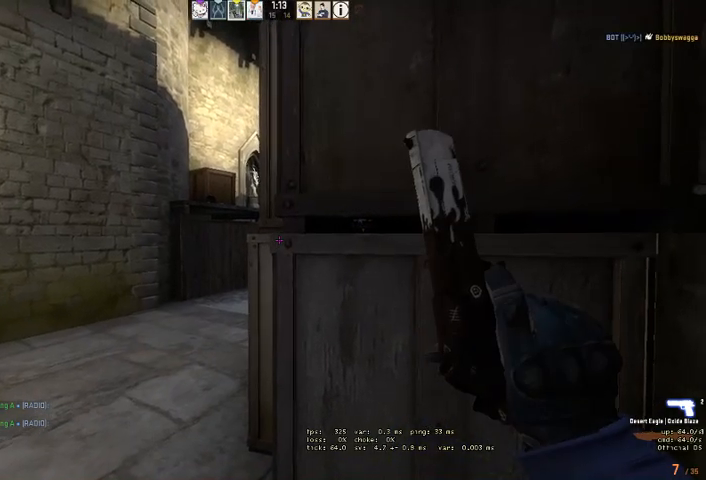
{"keys": ["shift"], "mouse": [], "events": []}
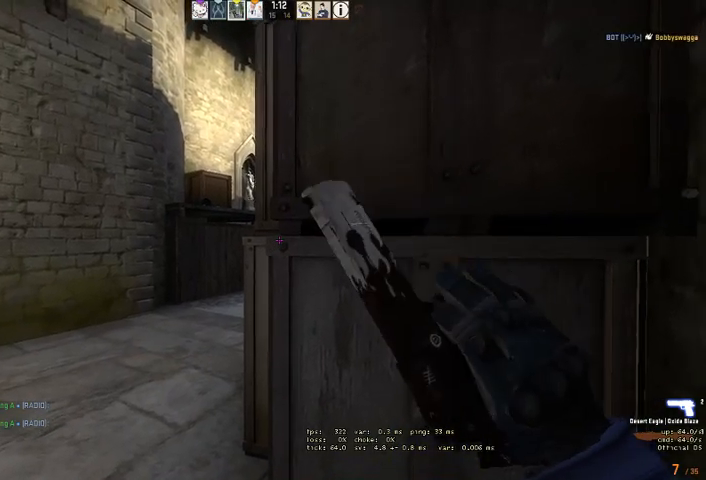
{"keys": ["shift"], "mouse": [], "events": []}
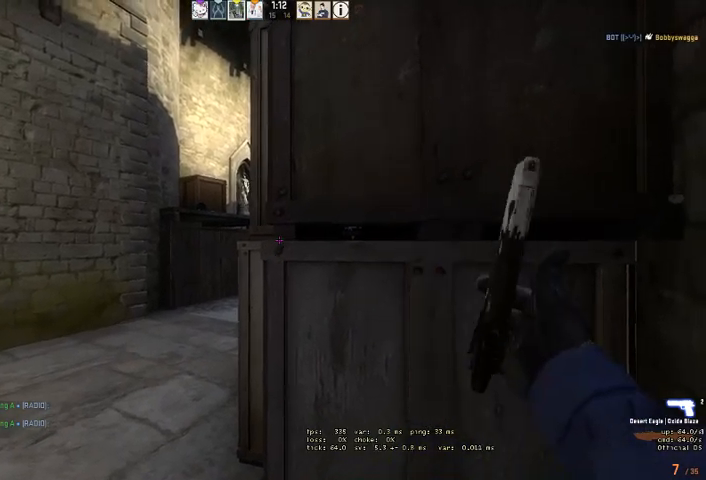
{"keys": ["shift"], "mouse": [], "events": []}
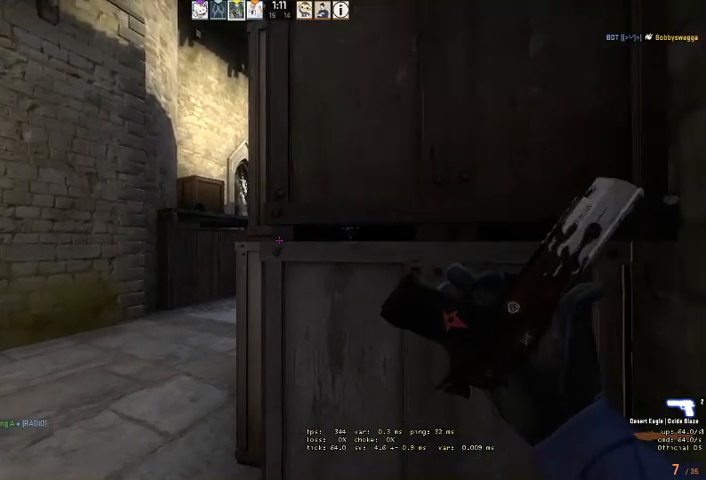
{"keys": ["shift"], "mouse": [], "events": []}
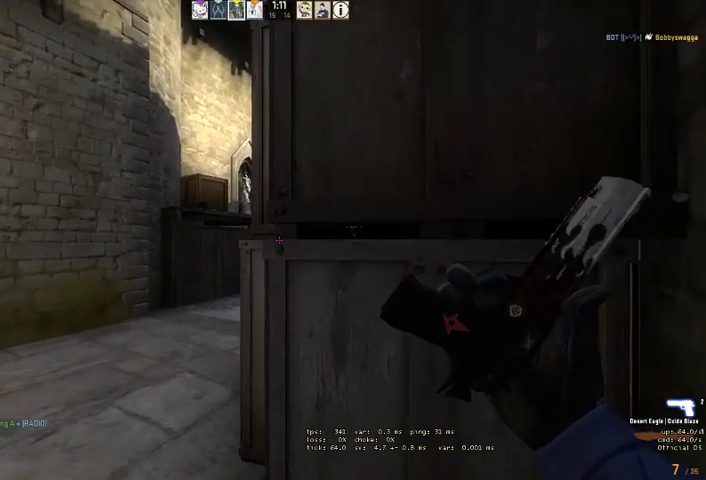
{"keys": ["d", "shift"], "mouse": [], "events": [[333, "d", "down"]]}
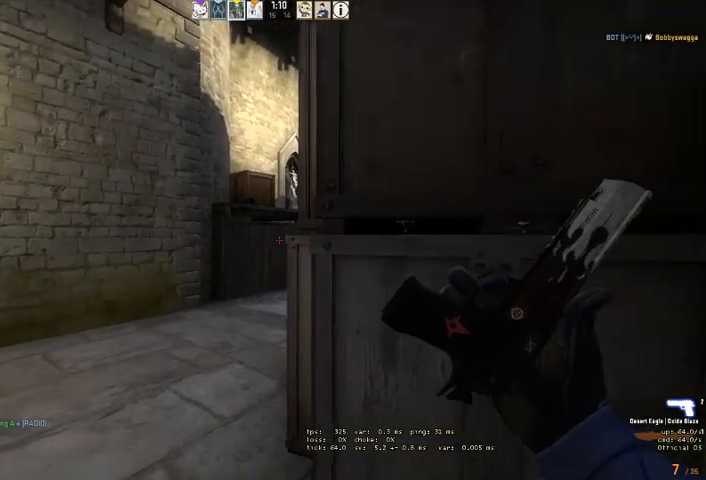
{"keys": ["shift"], "mouse": [], "events": [[366, "d", "up"]]}
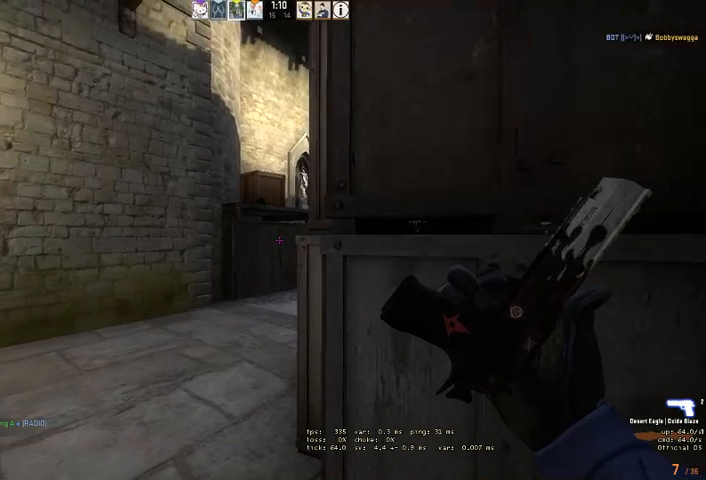
{"keys": ["shift"], "mouse": [], "events": []}
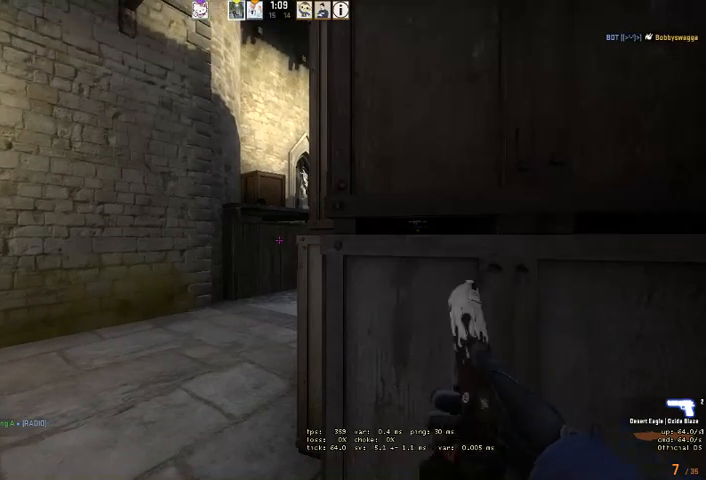
{"keys": ["shift"], "mouse": [], "events": []}
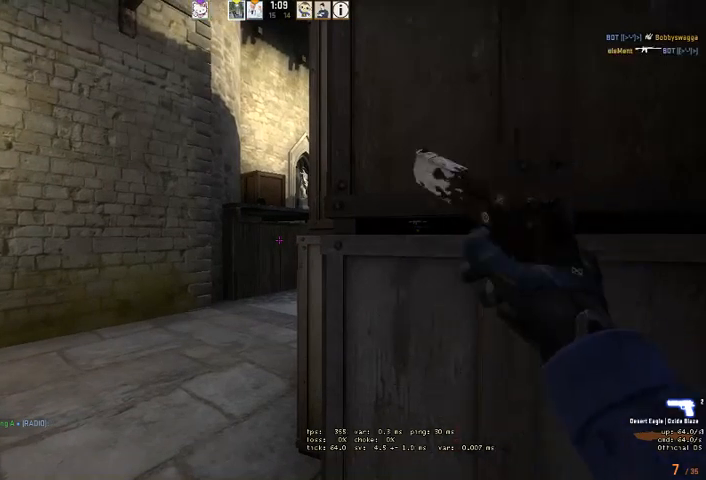
{"keys": ["shift"], "mouse": [], "events": []}
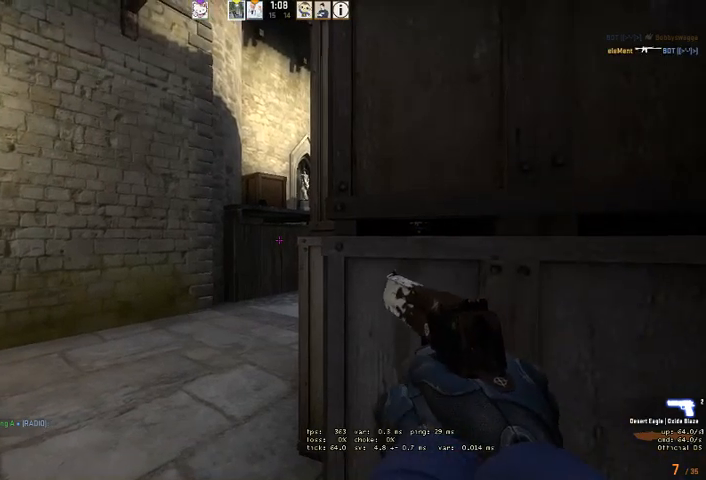
{"keys": ["shift"], "mouse": [], "events": []}